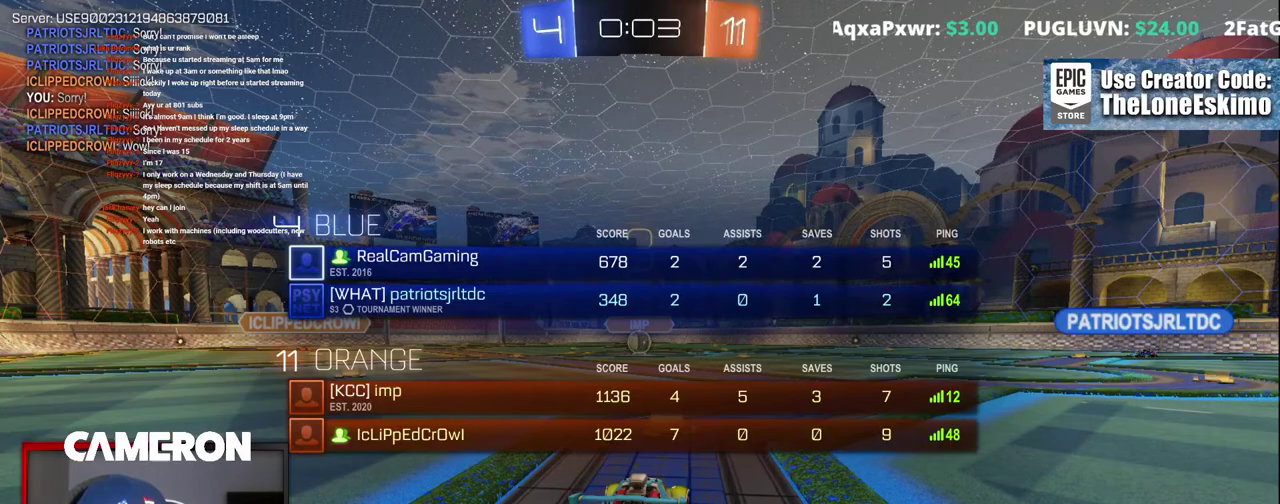
Gameplay with a controller (Xbox layout); each line is a JSON object with the inputs held at the frame after it. "events" lists button and stick changes between this image and that frame as [ms after this image, input, new state], when the widget could be followed in between. This document gives stick clicks only as held states, not as events. Not read: L1 R1.
{"buttons": ["B", "R2"], "left_stick": "center", "right_stick": "center", "events": [[333, "R2", "down"], [383, "B", "down"]]}
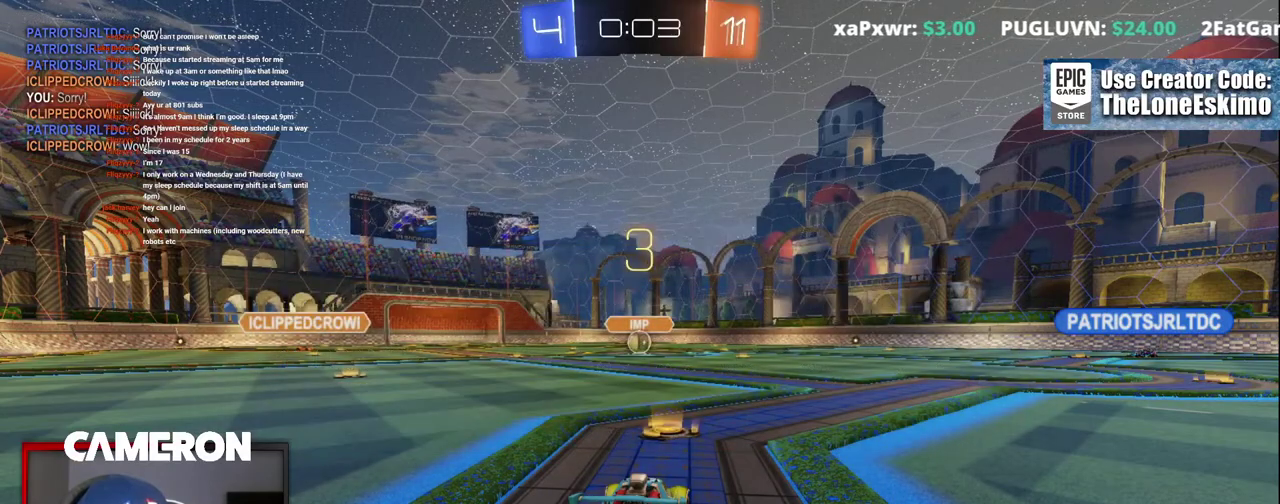
{"buttons": ["B", "R2"], "left_stick": "center", "right_stick": "center", "events": []}
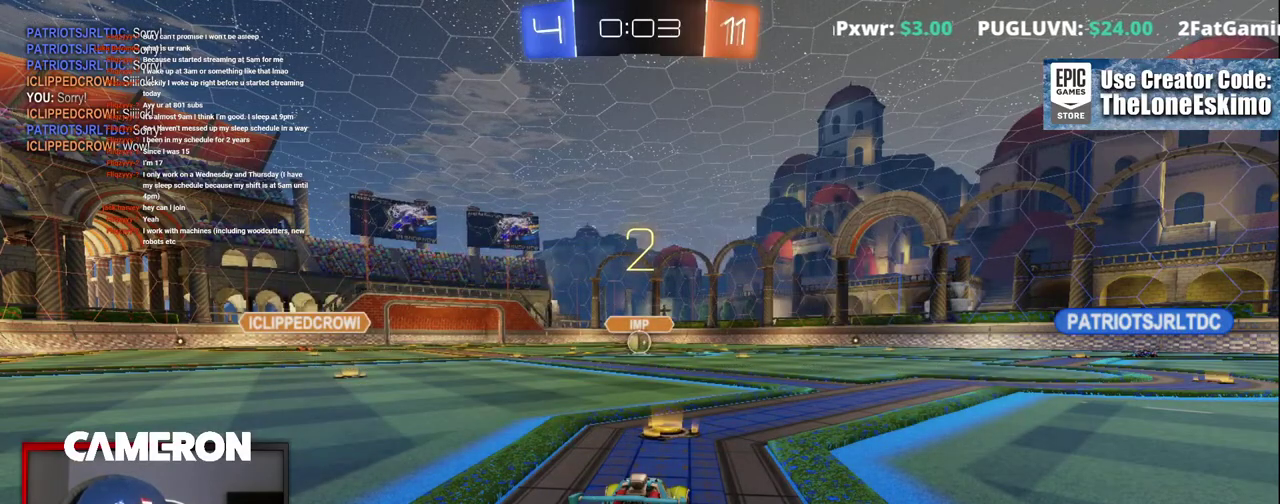
{"buttons": ["B", "R2"], "left_stick": "center", "right_stick": "center", "events": []}
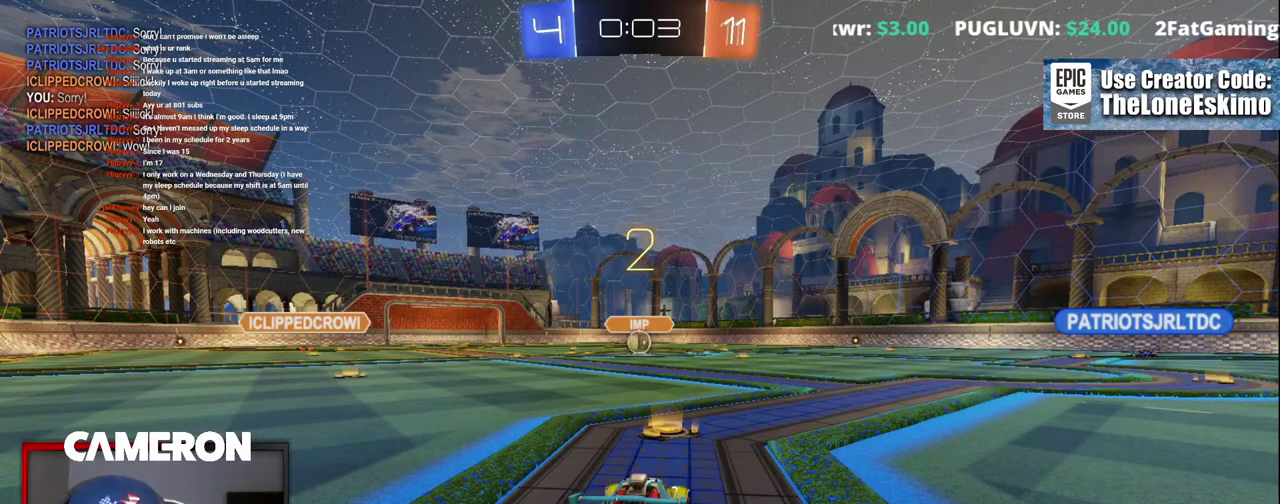
{"buttons": ["B", "R2"], "left_stick": "center", "right_stick": "center", "events": []}
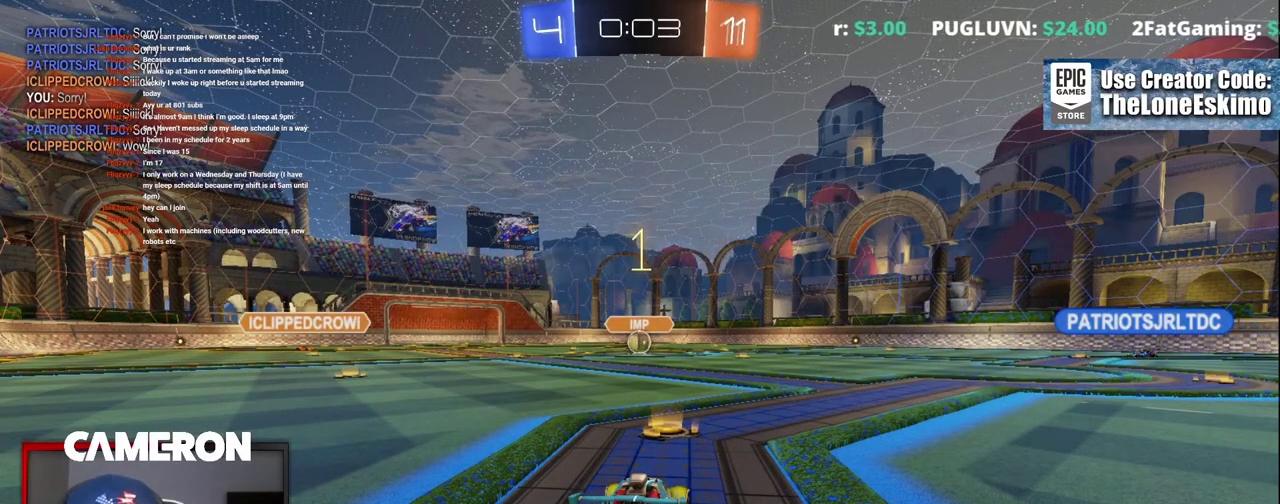
{"buttons": ["B", "R2"], "left_stick": "center", "right_stick": "center", "events": []}
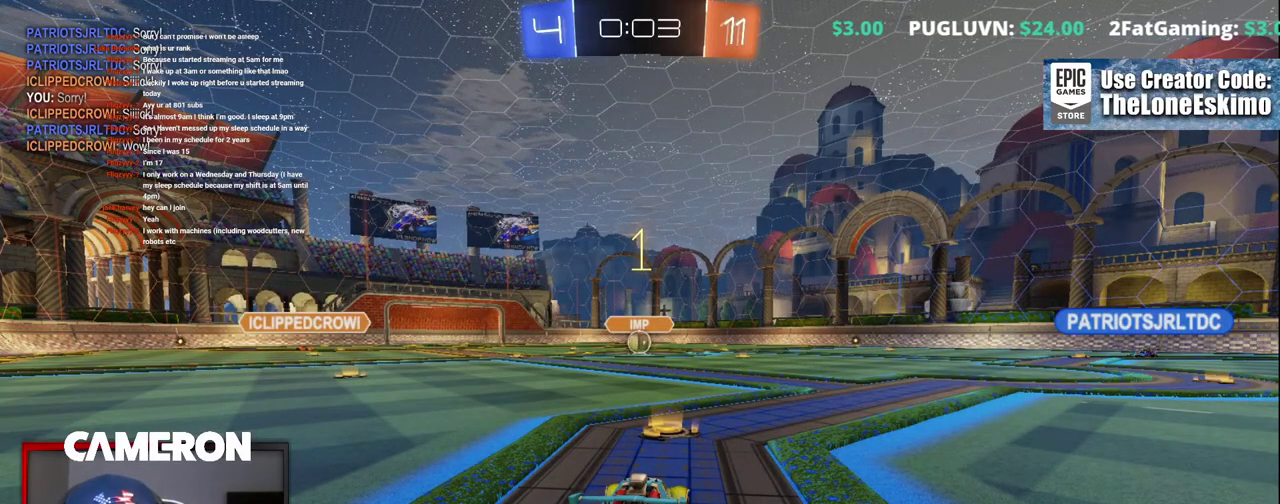
{"buttons": ["A", "B", "R2"], "left_stick": "right", "right_stick": "center", "events": [[433, "left_stick", "right"], [483, "A", "down"]]}
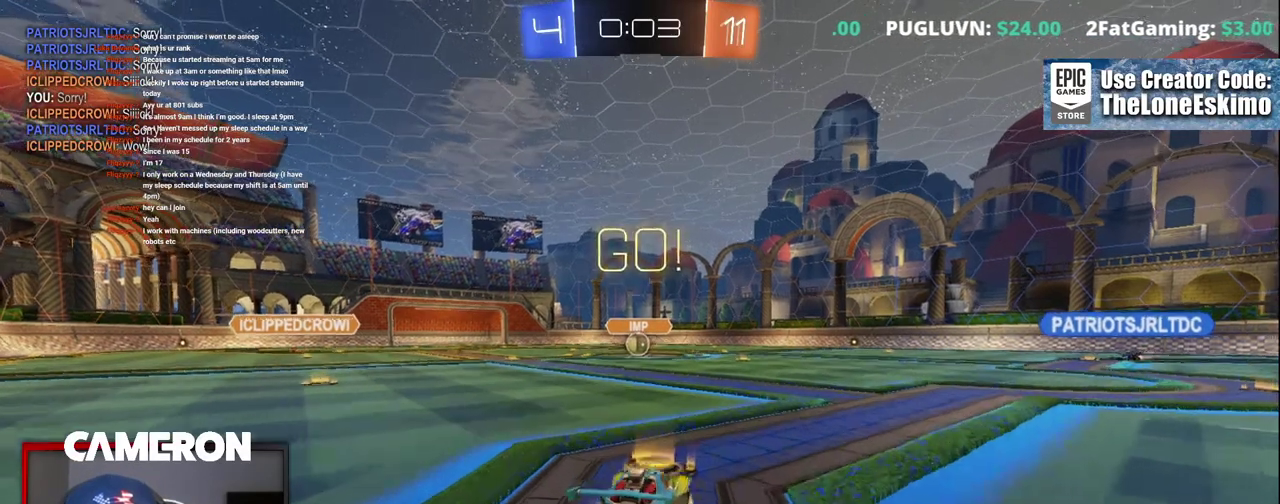
{"buttons": ["B", "R2"], "left_stick": "left", "right_stick": "center", "events": [[100, "A", "up"], [100, "left_stick", "up-left"], [150, "left_stick", "left"], [200, "A", "down"], [450, "A", "up"]]}
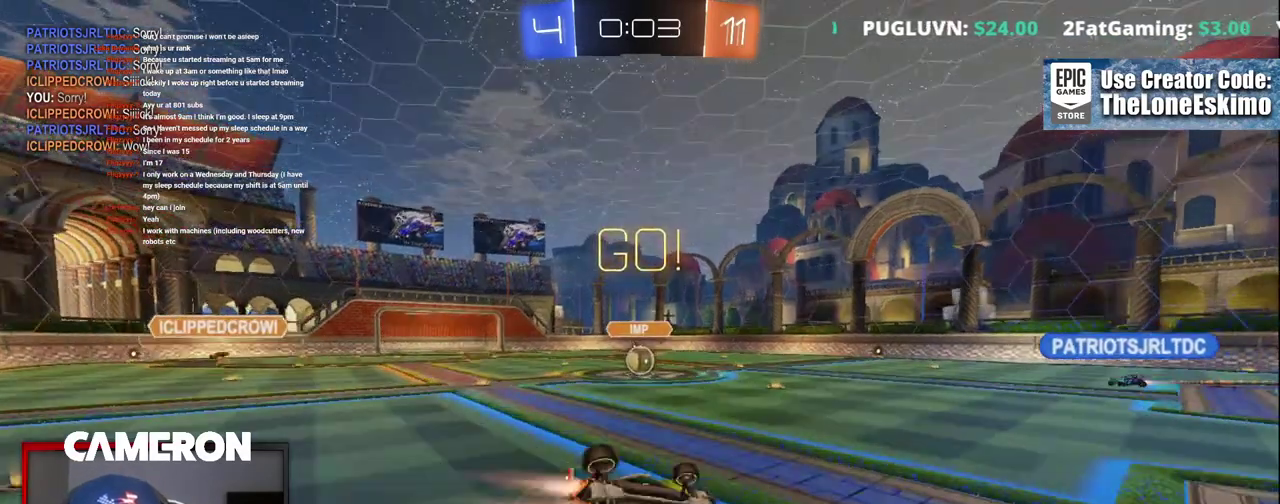
{"buttons": ["R2"], "left_stick": "left", "right_stick": "center", "events": [[183, "B", "up"], [367, "left_stick", "up-left"], [500, "left_stick", "left"]]}
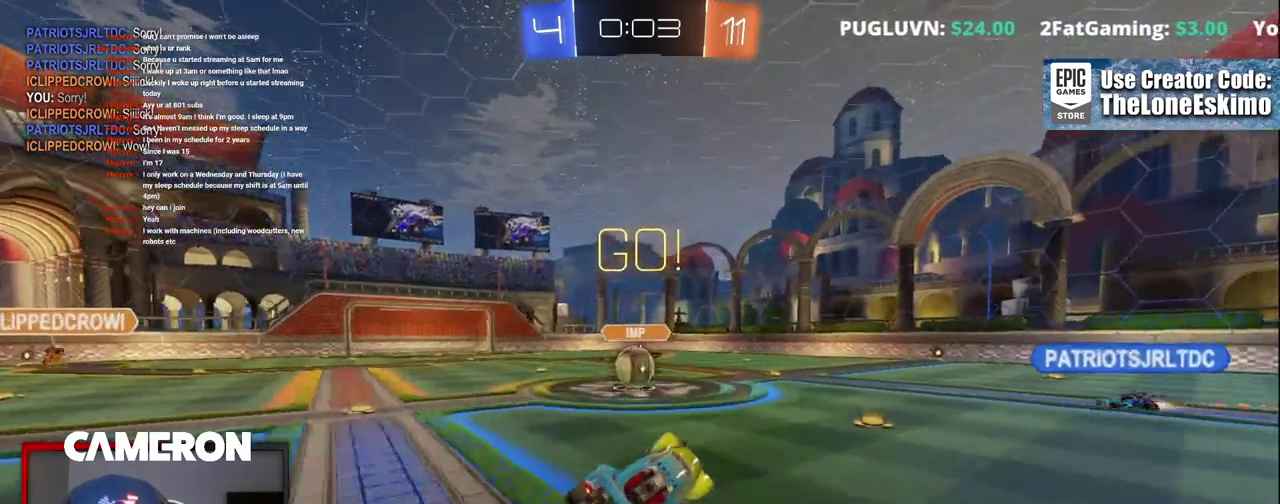
{"buttons": ["A", "R2"], "left_stick": "up", "right_stick": "center"}
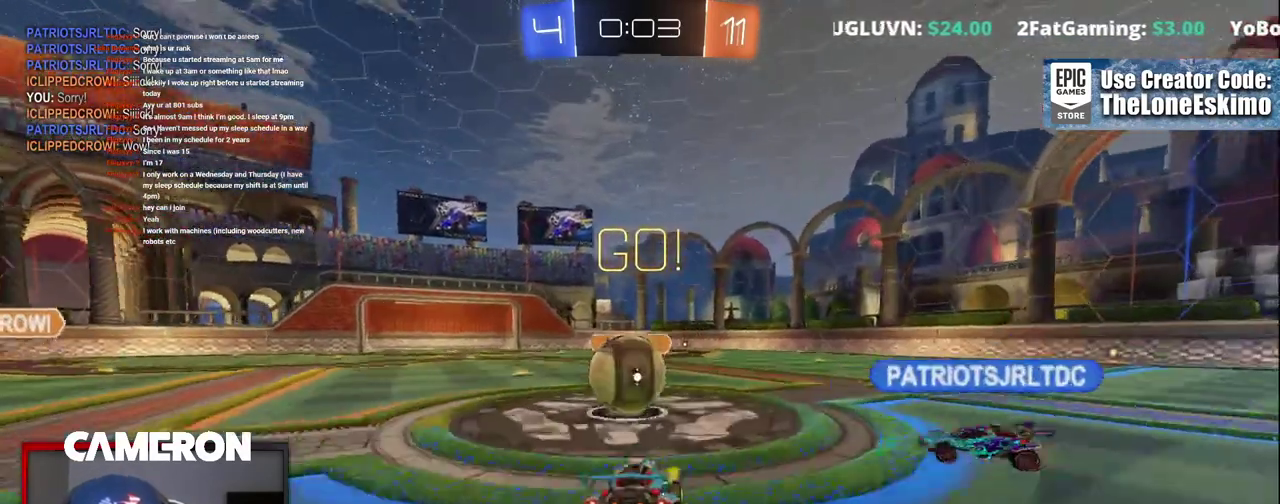
{"buttons": ["R2"], "left_stick": "up-right", "right_stick": "center", "events": [[67, "A", "up"], [150, "A", "down"], [267, "A", "up"], [367, "A", "down"], [383, "left_stick", "up-right"], [483, "A", "up"]]}
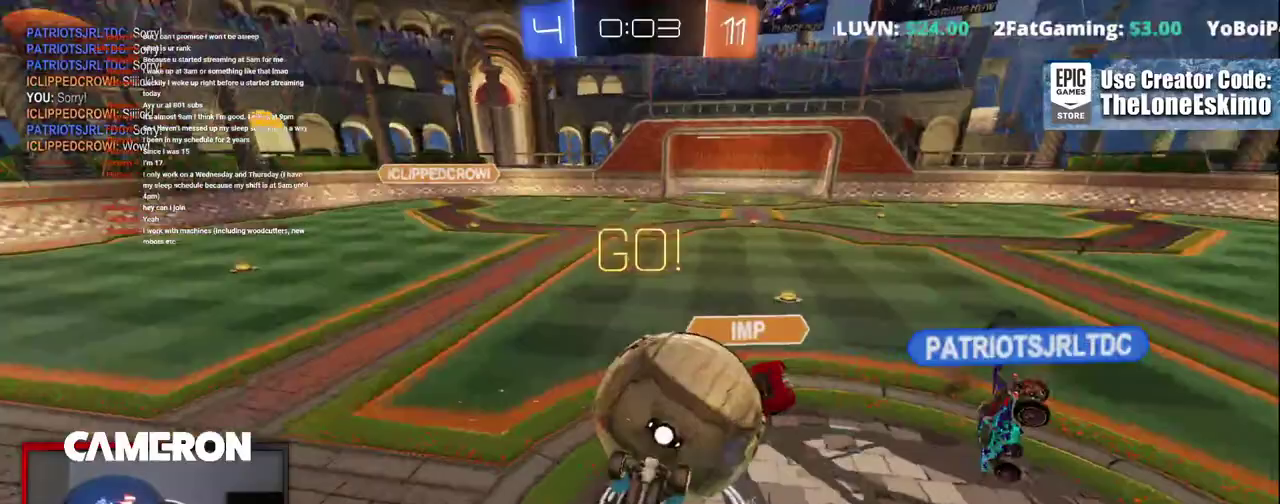
{"buttons": ["R2"], "left_stick": "center", "right_stick": "center"}
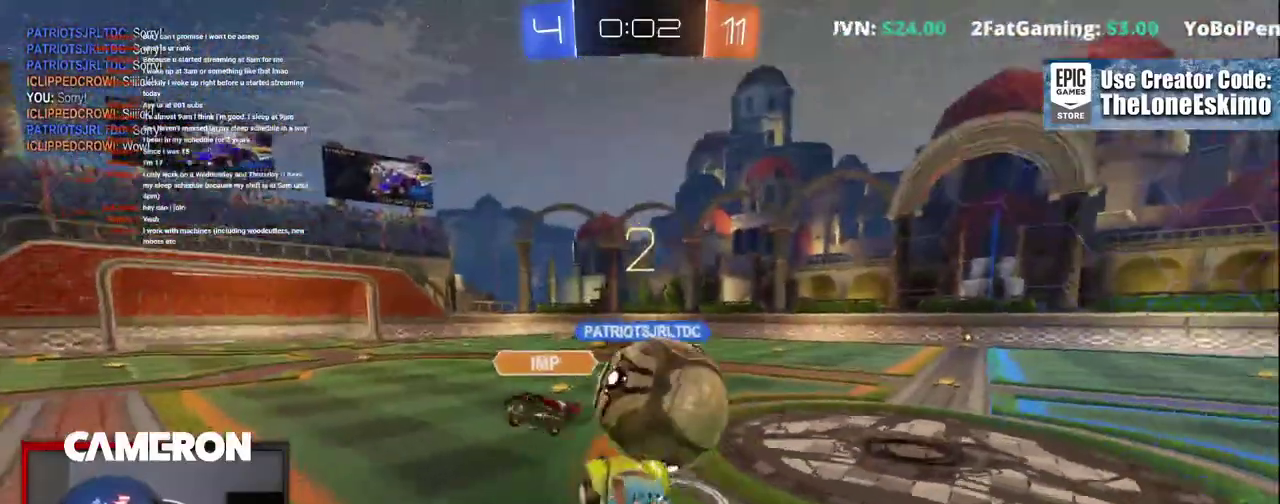
{"buttons": ["R2"], "left_stick": "center", "right_stick": "center", "events": [[183, "left_stick", "right"], [333, "left_stick", "center"]]}
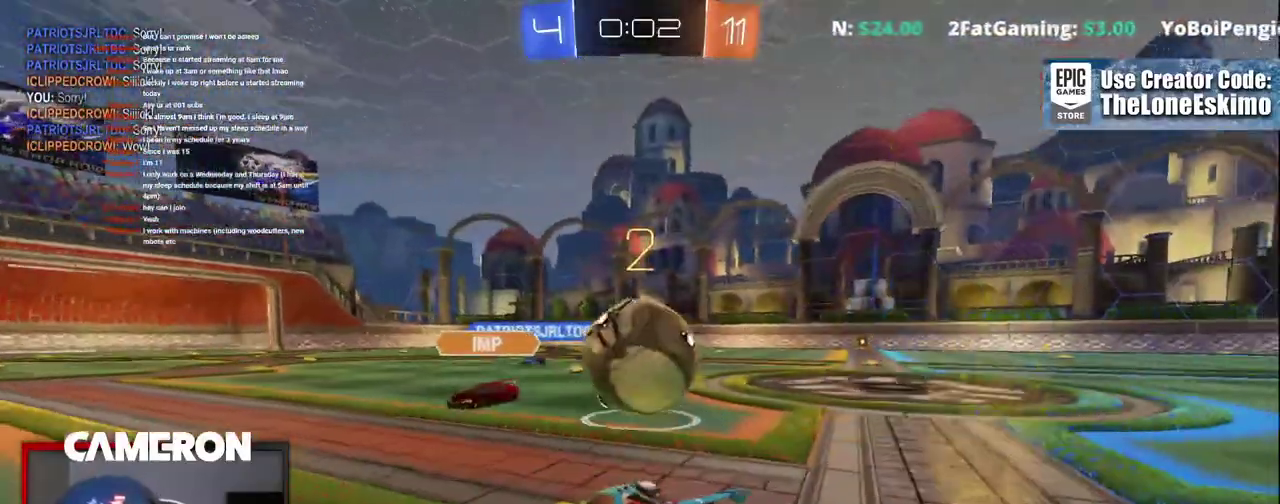
{"buttons": ["A", "R2"], "left_stick": "right", "right_stick": "center", "events": [[33, "left_stick", "right"], [117, "L2", "down"], [133, "R2", "up"], [300, "R2", "down"], [317, "left_stick", "center"], [350, "L2", "up"], [367, "A", "down"], [383, "left_stick", "right"]]}
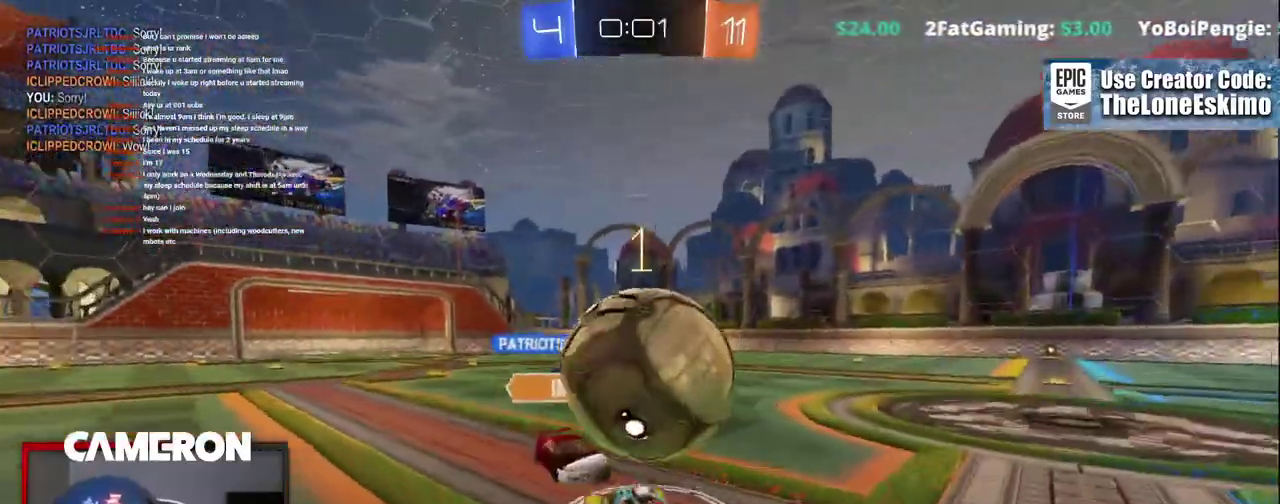
{"buttons": ["R2"], "left_stick": "up-right", "right_stick": "center", "events": [[17, "A", "up"], [33, "left_stick", "up-right"], [83, "A", "down"], [217, "A", "up"], [267, "A", "down"], [467, "A", "up"]]}
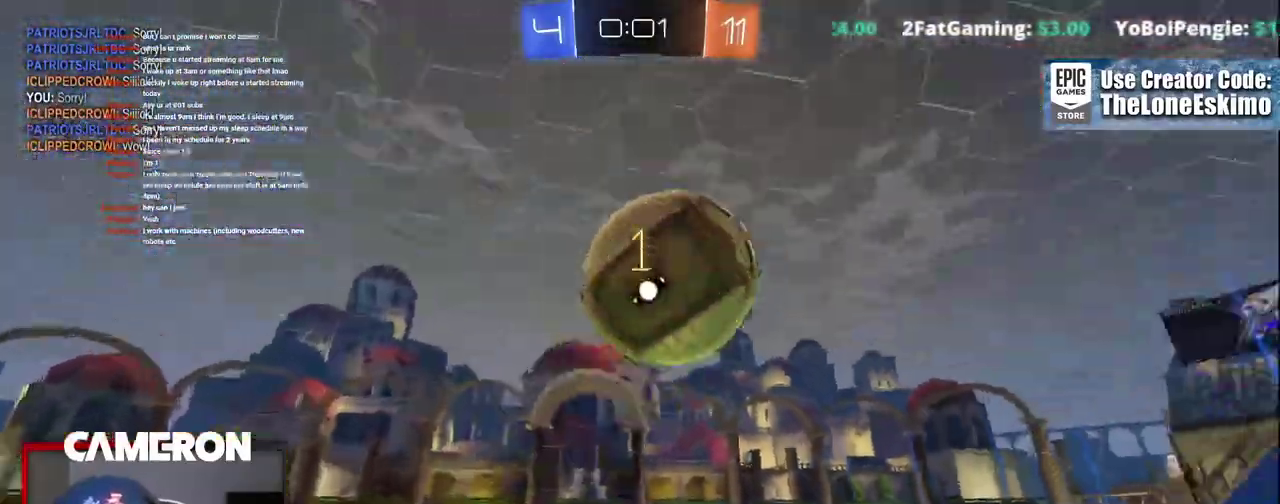
{"buttons": ["R2"], "left_stick": "center", "right_stick": "center"}
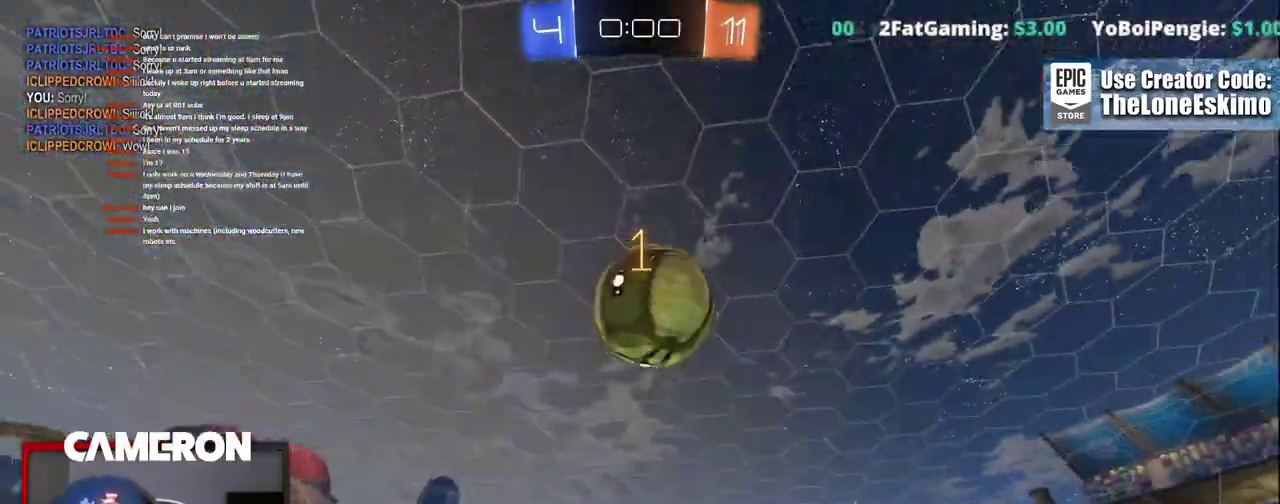
{"buttons": ["R2"], "left_stick": "center", "right_stick": "center", "events": [[50, "left_stick", "right"], [500, "left_stick", "center"]]}
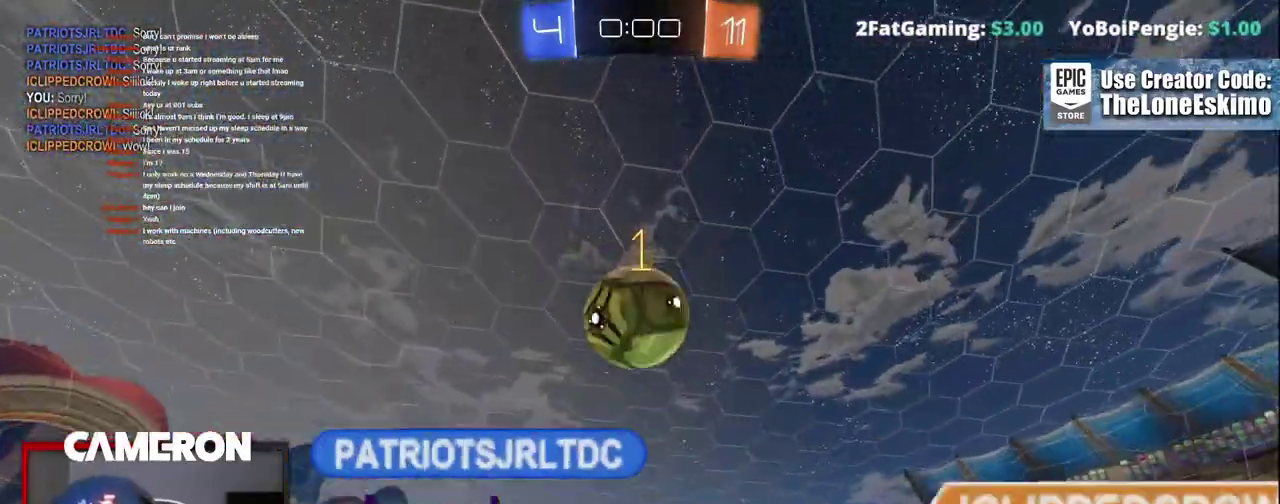
{"buttons": ["R2"], "left_stick": "center", "right_stick": "center", "events": []}
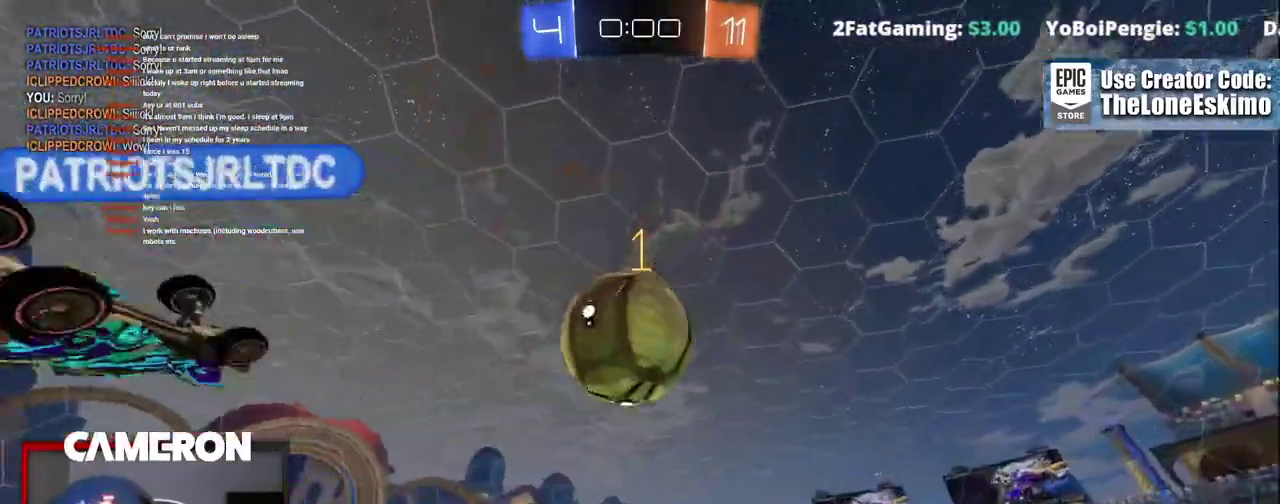
{"buttons": ["B", "R2"], "left_stick": "left", "right_stick": "center"}
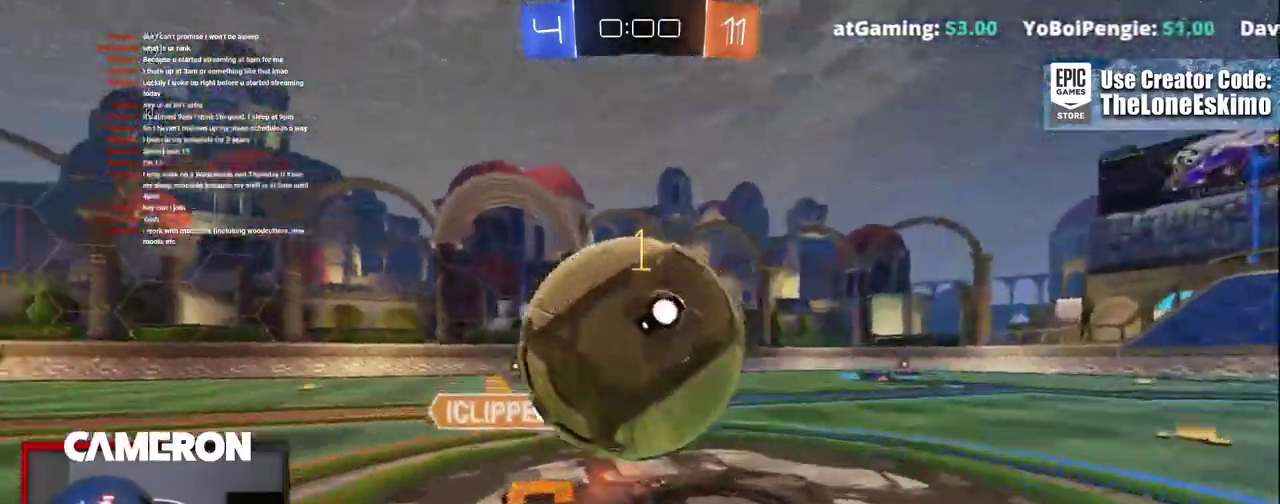
{"buttons": ["R2"], "left_stick": "right", "right_stick": "center"}
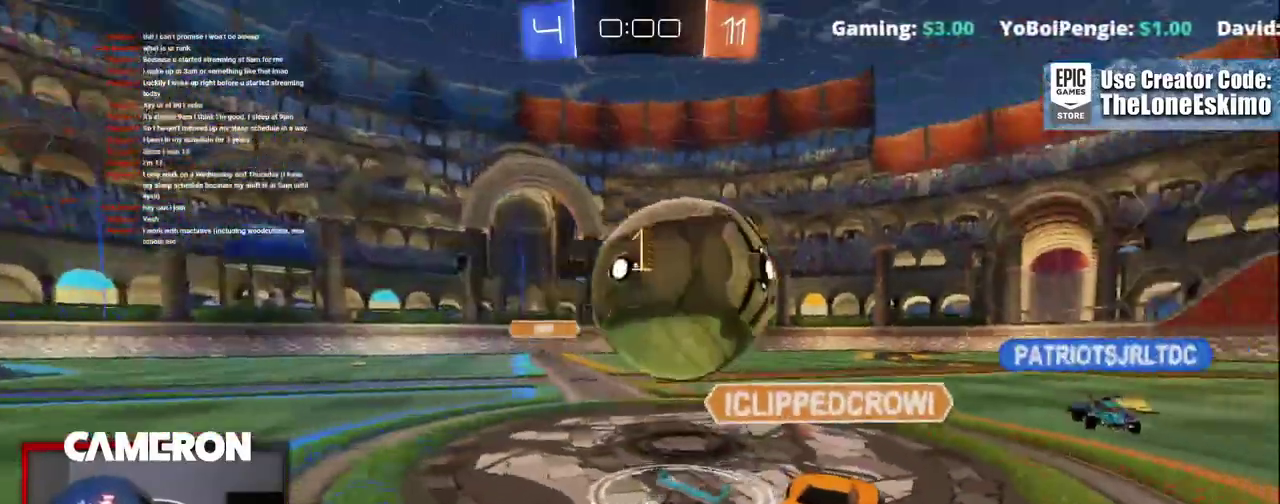
{"buttons": ["L2"], "left_stick": "right", "right_stick": "center", "events": [[67, "L2", "down"], [83, "R2", "up"]]}
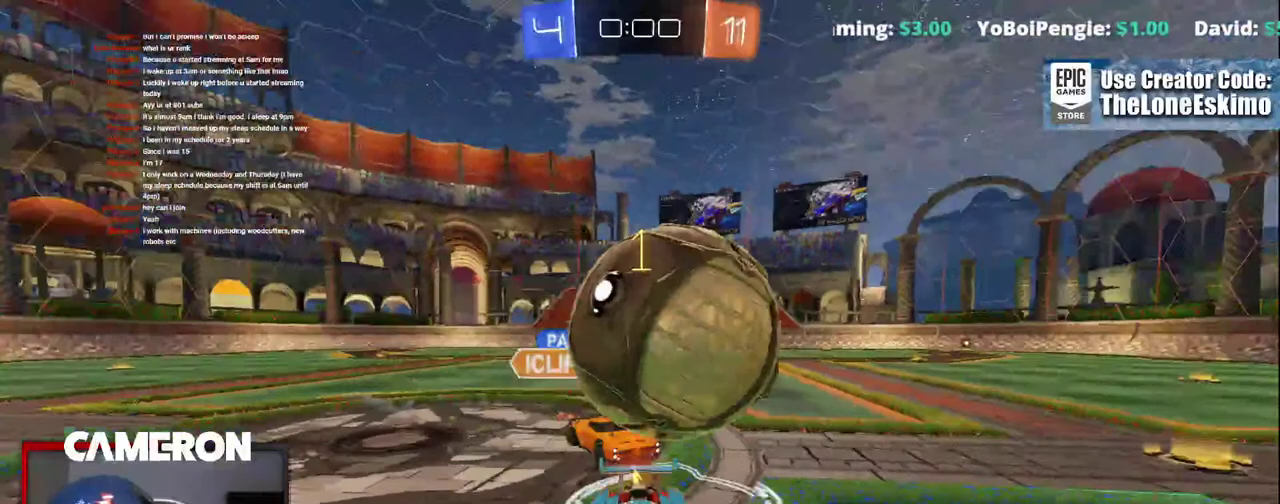
{"buttons": ["R2"], "left_stick": "center", "right_stick": "center", "events": [[100, "left_stick", "center"], [350, "L2", "up"], [417, "R2", "down"]]}
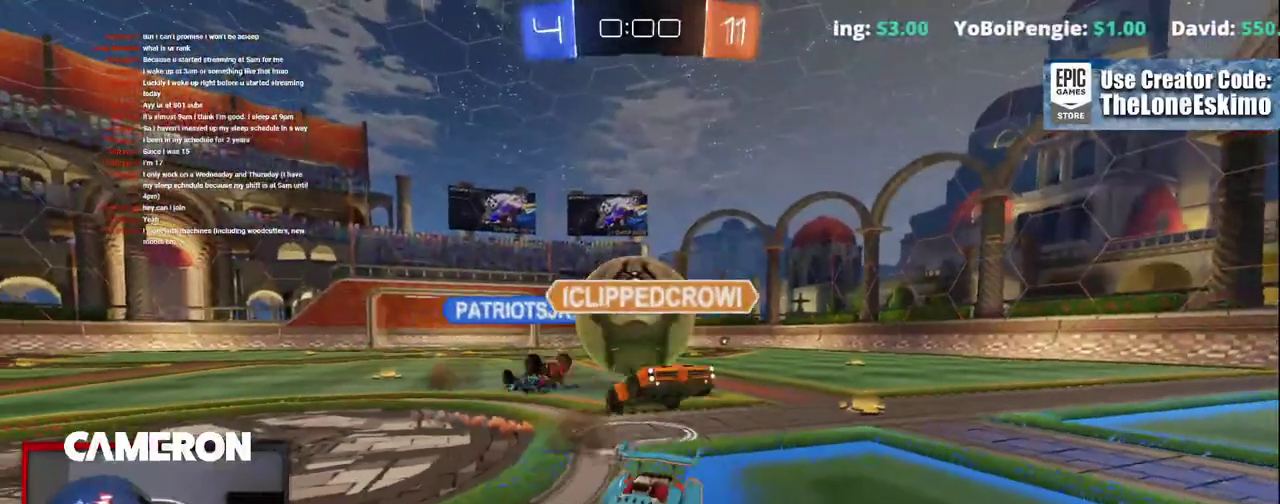
{"buttons": ["R2"], "left_stick": "center", "right_stick": "center", "events": [[267, "left_stick", "right"], [450, "left_stick", "center"]]}
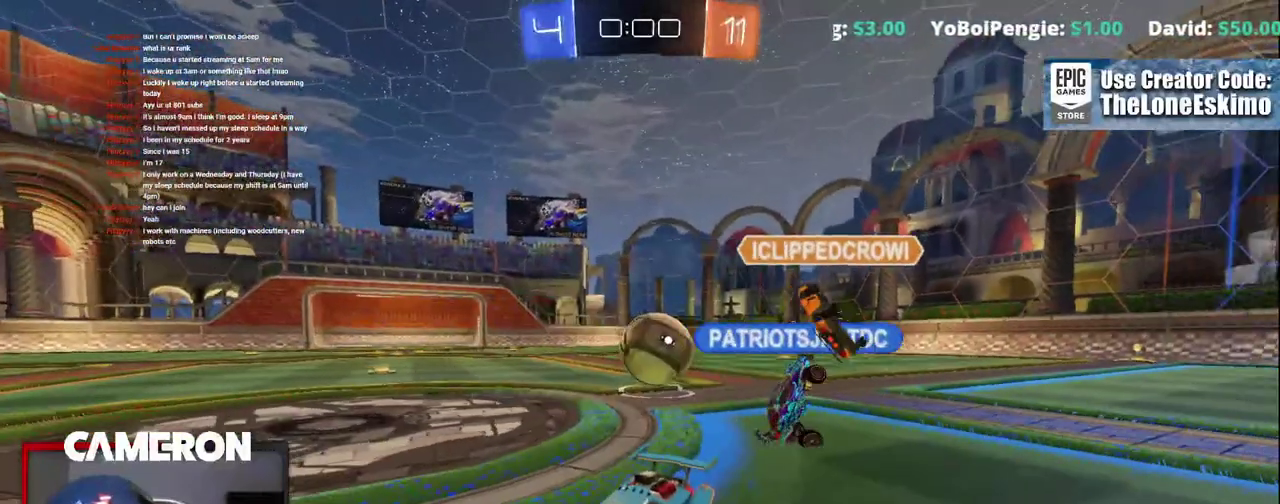
{"buttons": [], "left_stick": "center", "right_stick": "center", "events": [[400, "DPAD_UP", "down"], [400, "R2", "up"], [483, "DPAD_UP", "up"]]}